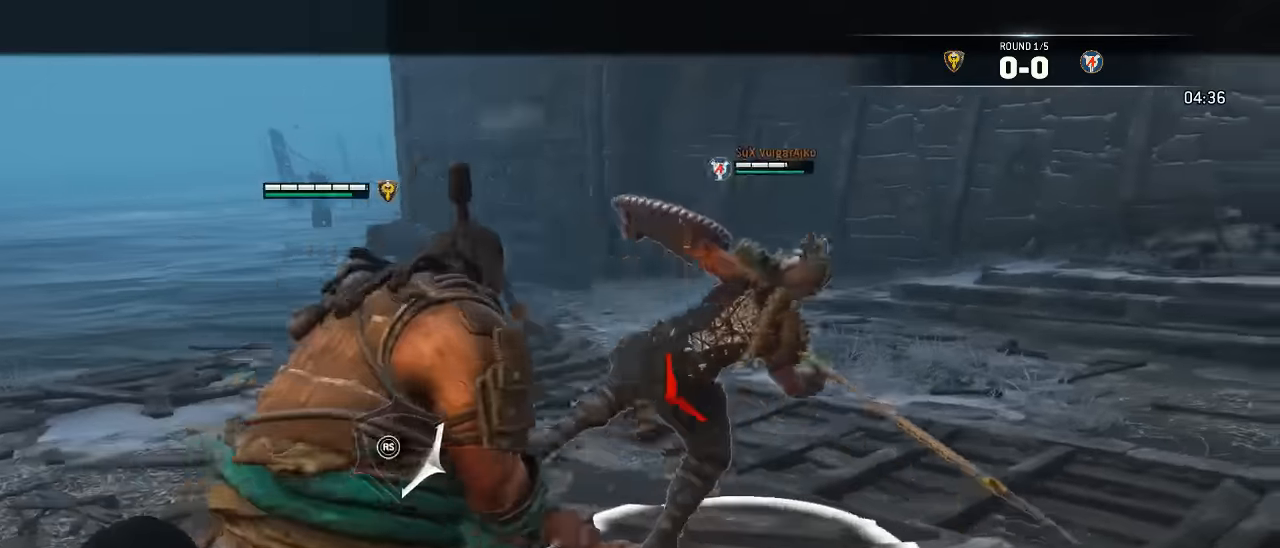
Gameplay with a controller (Xbox layout); each line is a JSON object with the inputs held at the frame after it. "events" lists button and stick changes between this image and that frame as [ms after this image, input, new state], when the widget could be followed in between. Not read: SELECT.
{"buttons": ["L2", "R3"], "left_stick": "up-left", "right_stick": "left", "events": [[100, "R3", "down"], [150, "R2", "down"], [184, "left_stick", "up-left"], [350, "R2", "up"], [450, "L3", "up"]]}
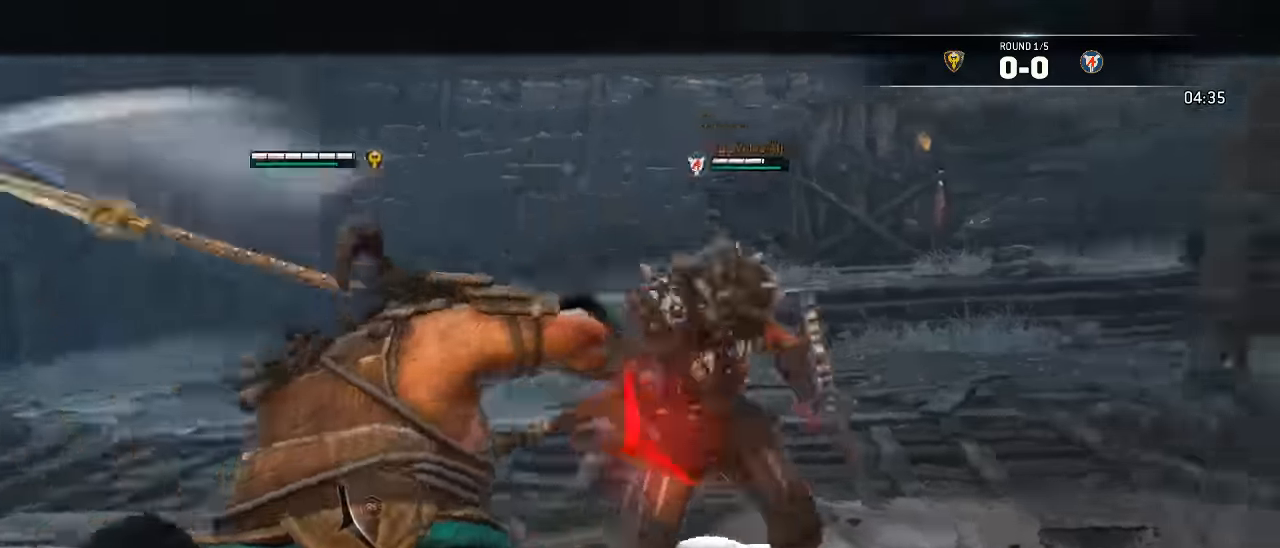
{"buttons": ["L2"], "left_stick": "left", "right_stick": "left", "events": [[134, "left_stick", "center"], [250, "R3", "up"], [350, "left_stick", "left"]]}
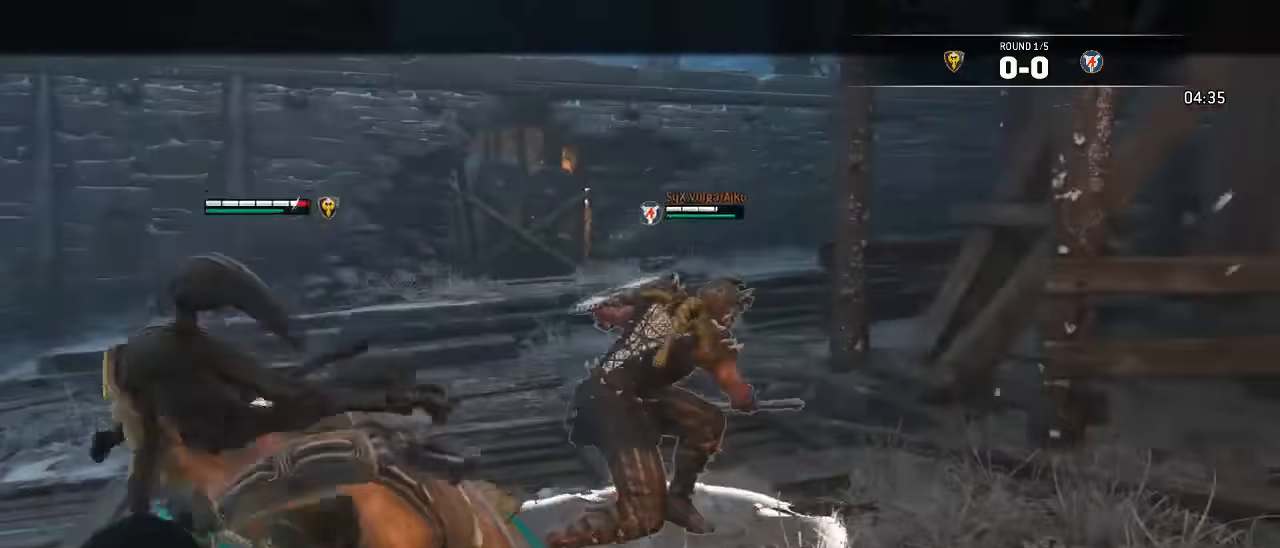
{"buttons": ["L2"], "left_stick": "up-right", "right_stick": "left", "events": [[417, "left_stick", "up"], [467, "left_stick", "up-right"]]}
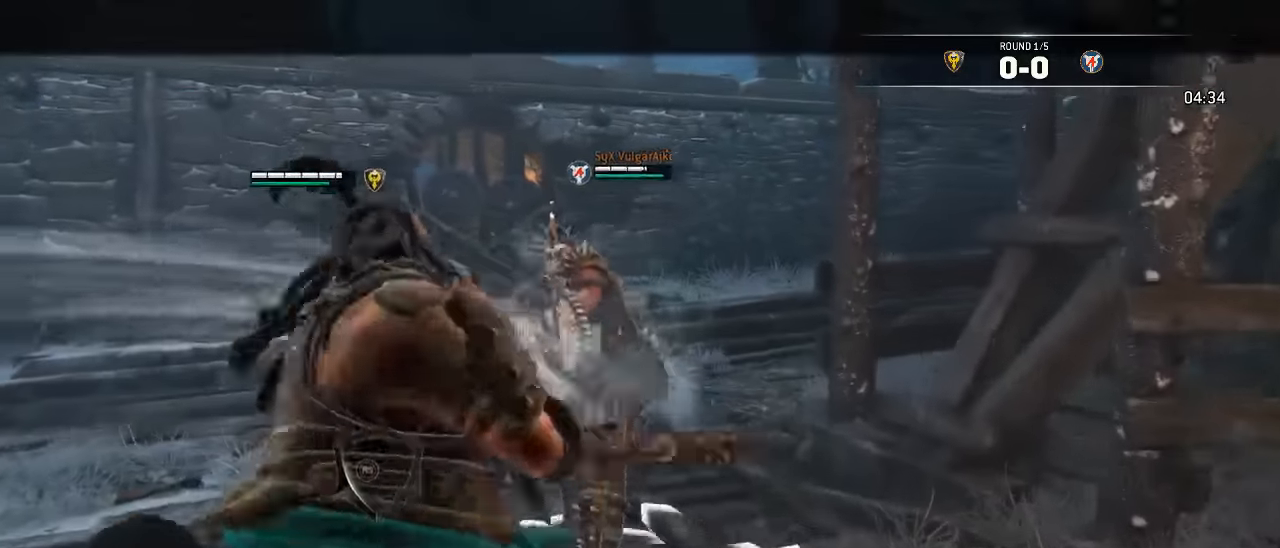
{"buttons": ["L2"], "left_stick": "down", "right_stick": "center"}
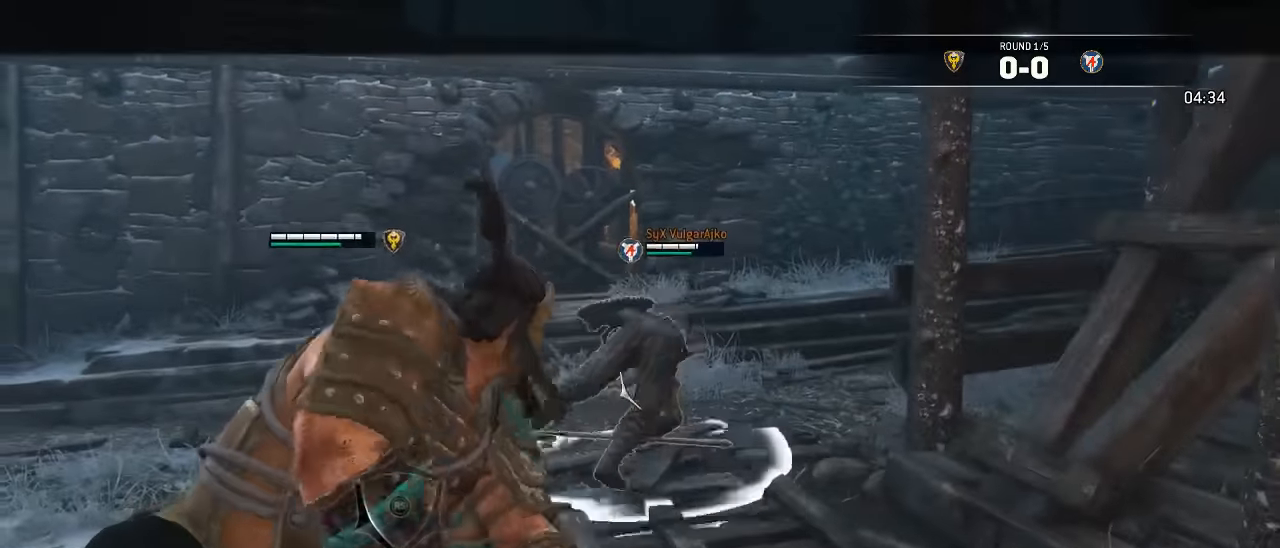
{"buttons": ["L3"], "left_stick": "up-left", "right_stick": "center", "events": [[67, "L2", "up"], [234, "L3", "down"], [234, "left_stick", "up-left"]]}
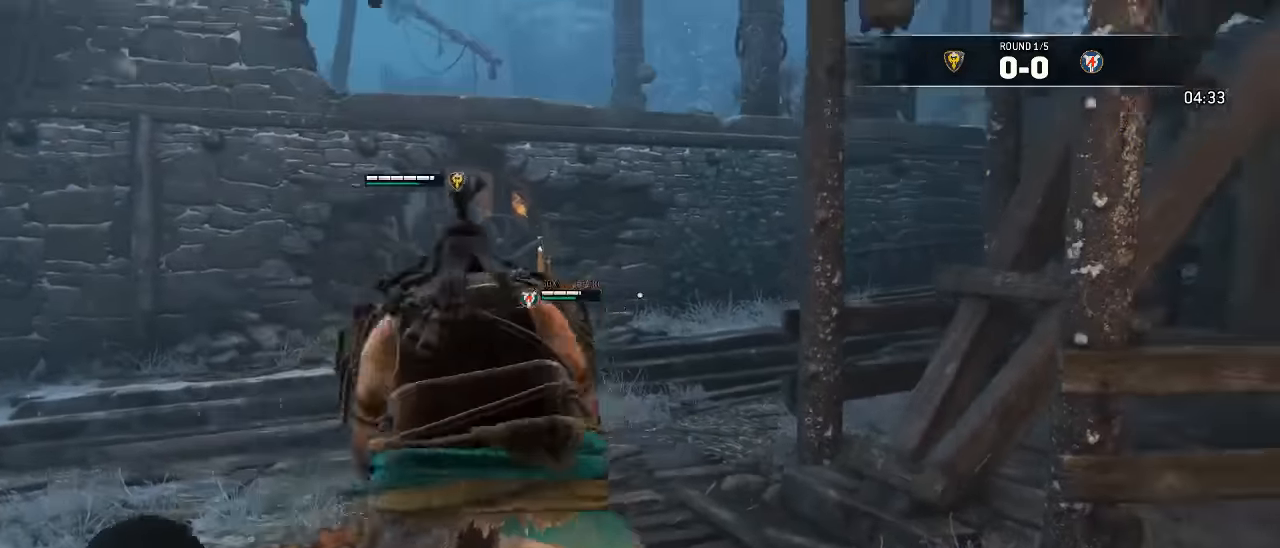
{"buttons": ["L3"], "left_stick": "up-left", "right_stick": "center", "events": [[84, "right_stick", "down"], [333, "right_stick", "center"]]}
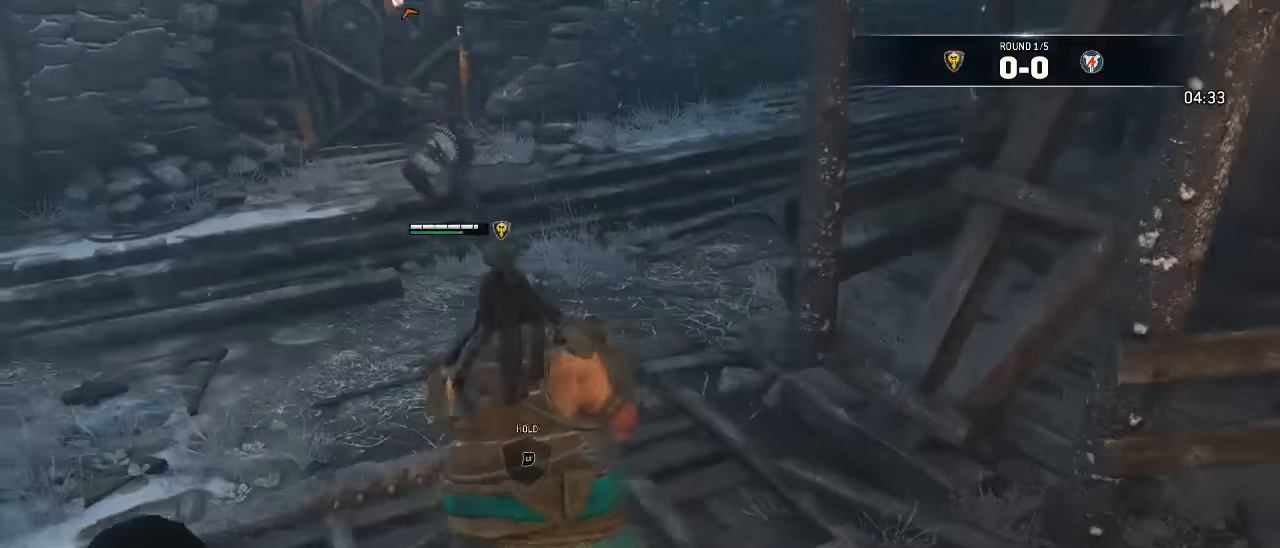
{"buttons": ["L3"], "left_stick": "down", "right_stick": "center", "events": [[50, "left_stick", "down-left"], [133, "left_stick", "down"]]}
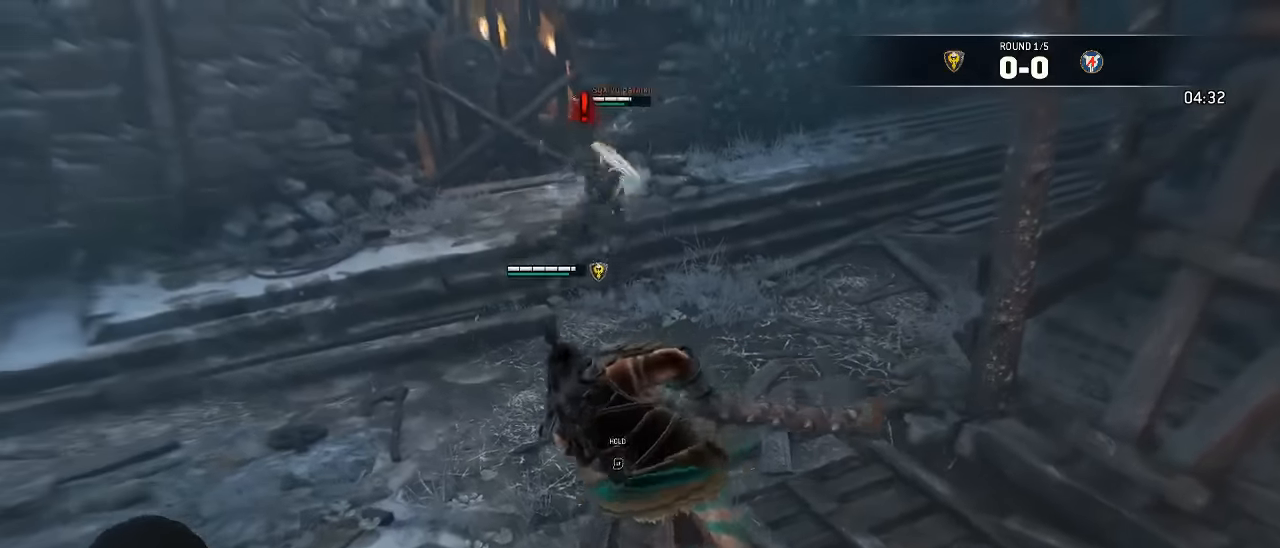
{"buttons": ["L3"], "left_stick": "up", "right_stick": "center", "events": [[267, "left_stick", "left"], [333, "left_stick", "up"]]}
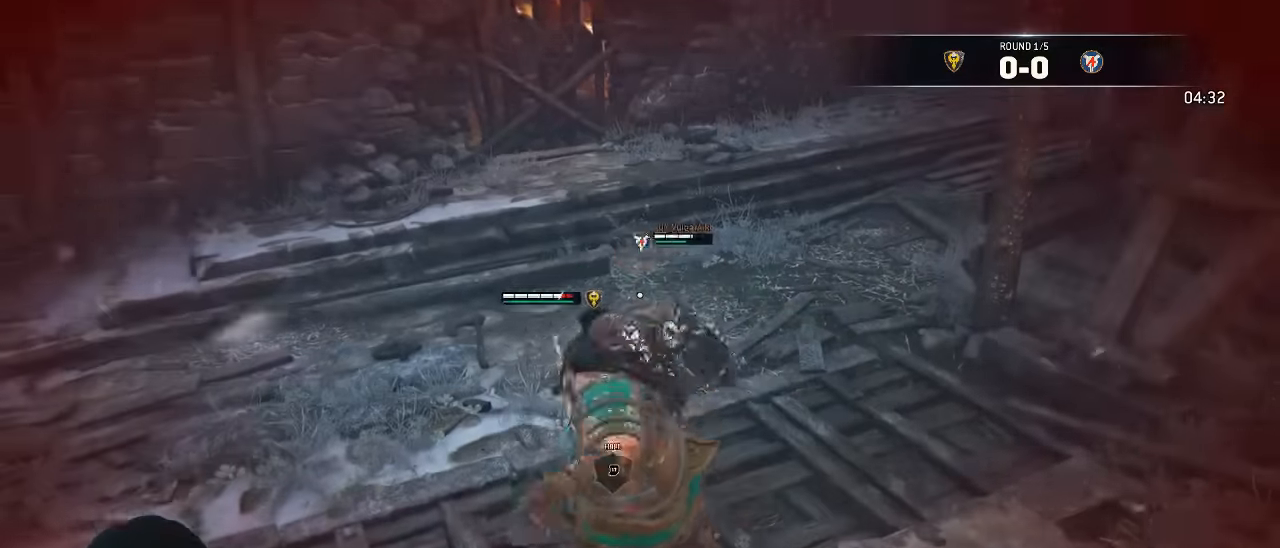
{"buttons": ["L2", "L3"], "left_stick": "up-left", "right_stick": "left", "events": [[83, "A", "down"], [200, "A", "up"], [300, "L2", "down"], [383, "left_stick", "up-left"], [467, "right_stick", "left"]]}
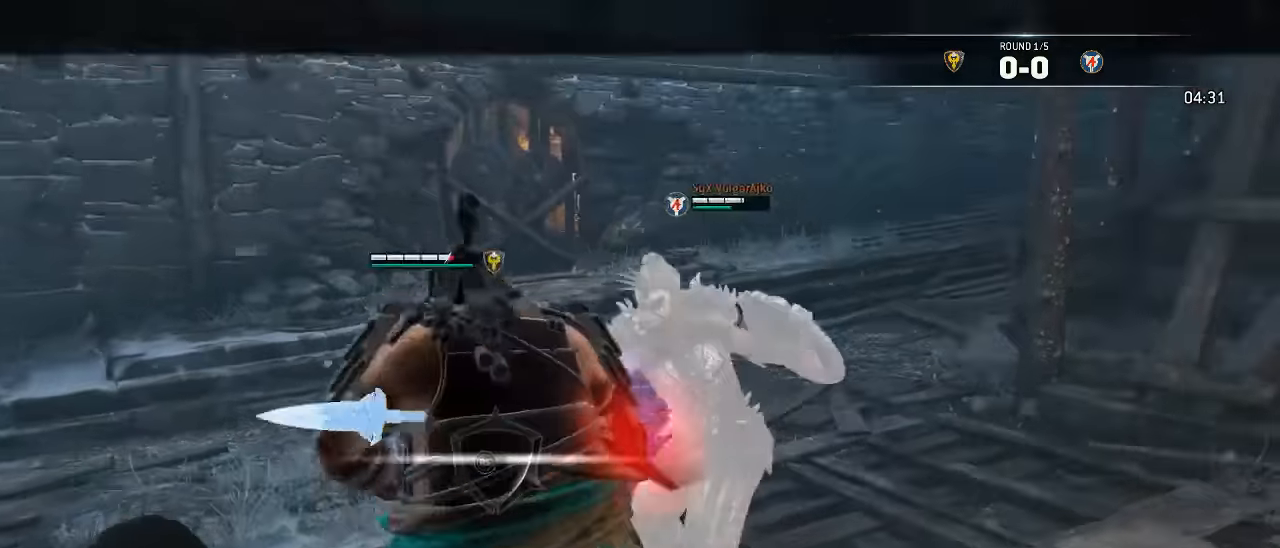
{"buttons": ["L2", "L3", "R3"], "left_stick": "left", "right_stick": "left", "events": [[83, "left_stick", "left"], [167, "L3", "up"], [217, "L3", "down"], [250, "R3", "down"]]}
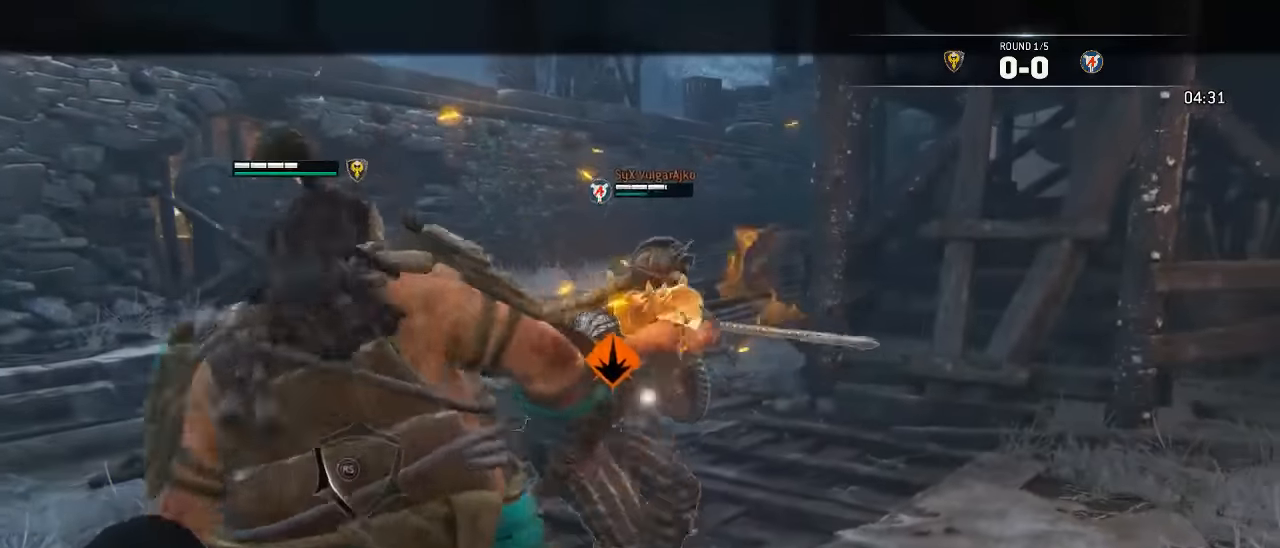
{"buttons": ["L2"], "left_stick": "down-right", "right_stick": "center", "events": [[33, "R3", "up"], [83, "right_stick", "center"], [150, "A", "down"], [167, "left_stick", "down"], [267, "A", "up"], [383, "L3", "up"], [400, "left_stick", "down-right"]]}
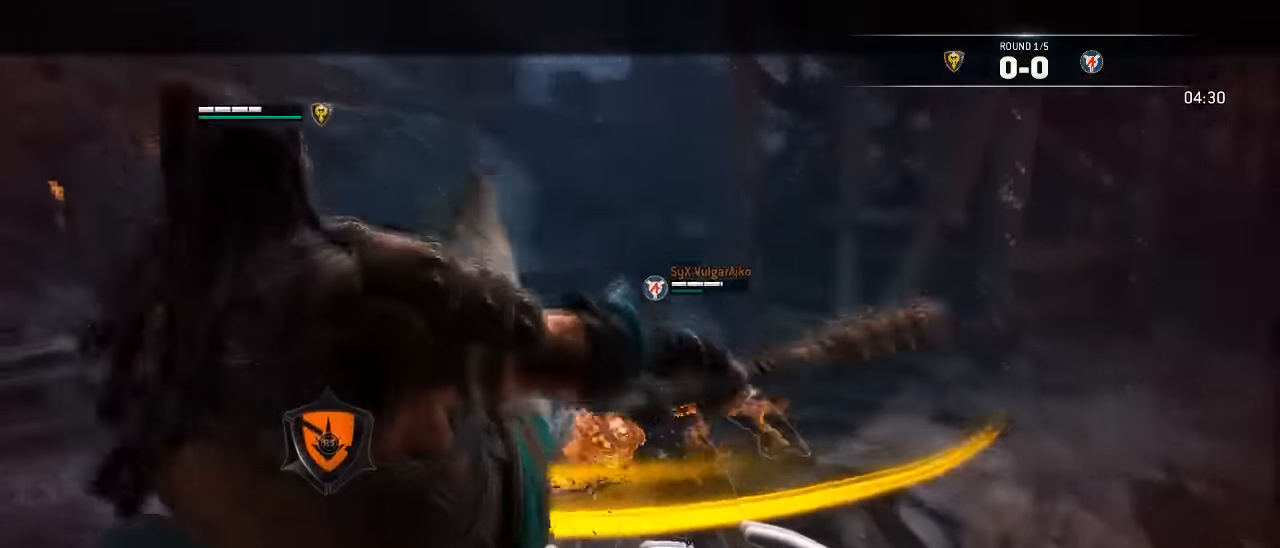
{"buttons": ["L2"], "left_stick": "up", "right_stick": "center", "events": [[133, "left_stick", "right"], [333, "left_stick", "up"]]}
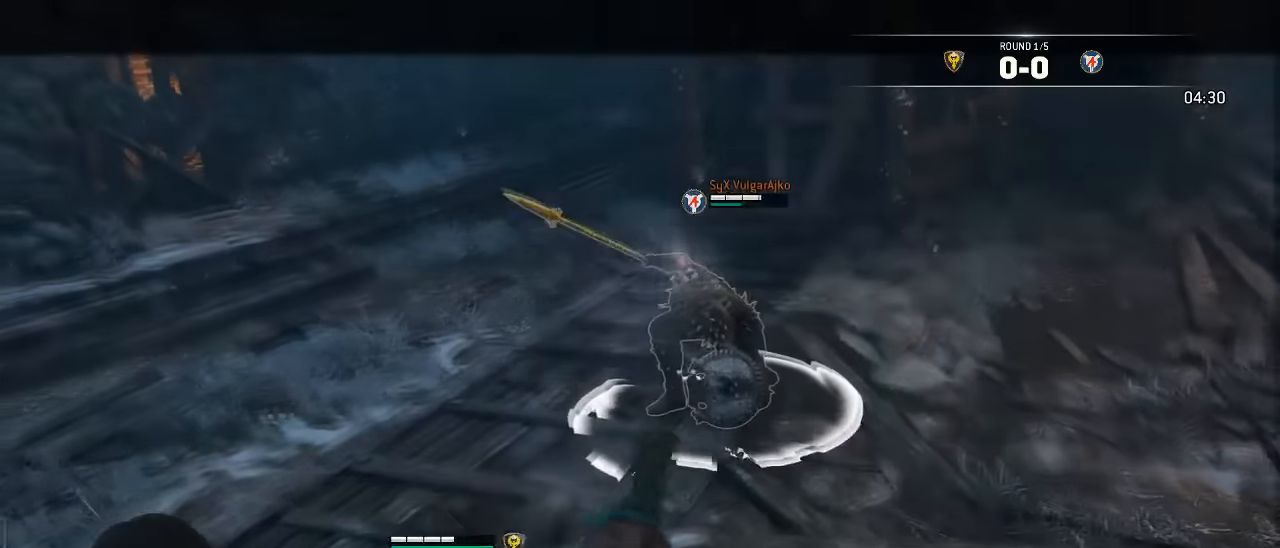
{"buttons": ["L2"], "left_stick": "up", "right_stick": "up", "events": [[250, "right_stick", "up"]]}
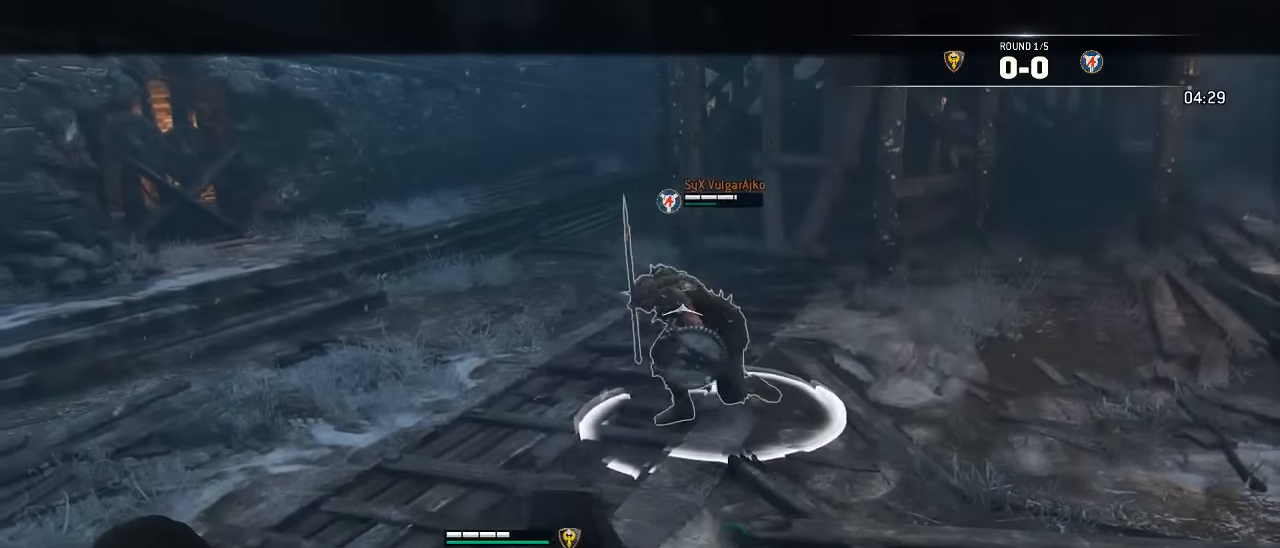
{"buttons": ["L2"], "left_stick": "up", "right_stick": "up-left", "events": [[500, "right_stick", "up-left"]]}
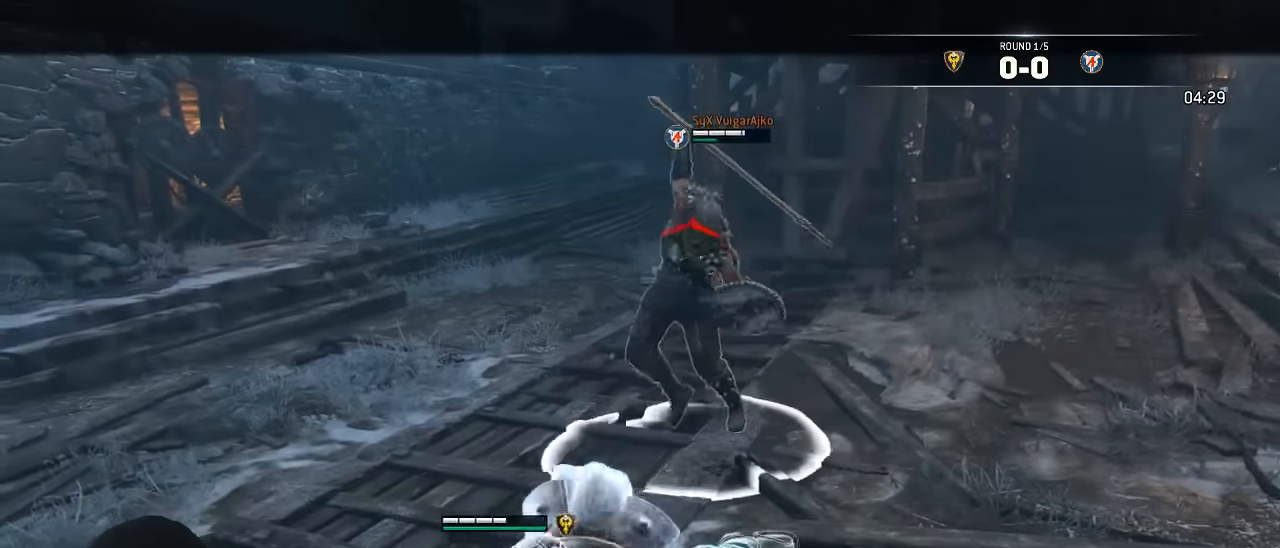
{"buttons": ["L2"], "left_stick": "up", "right_stick": "up"}
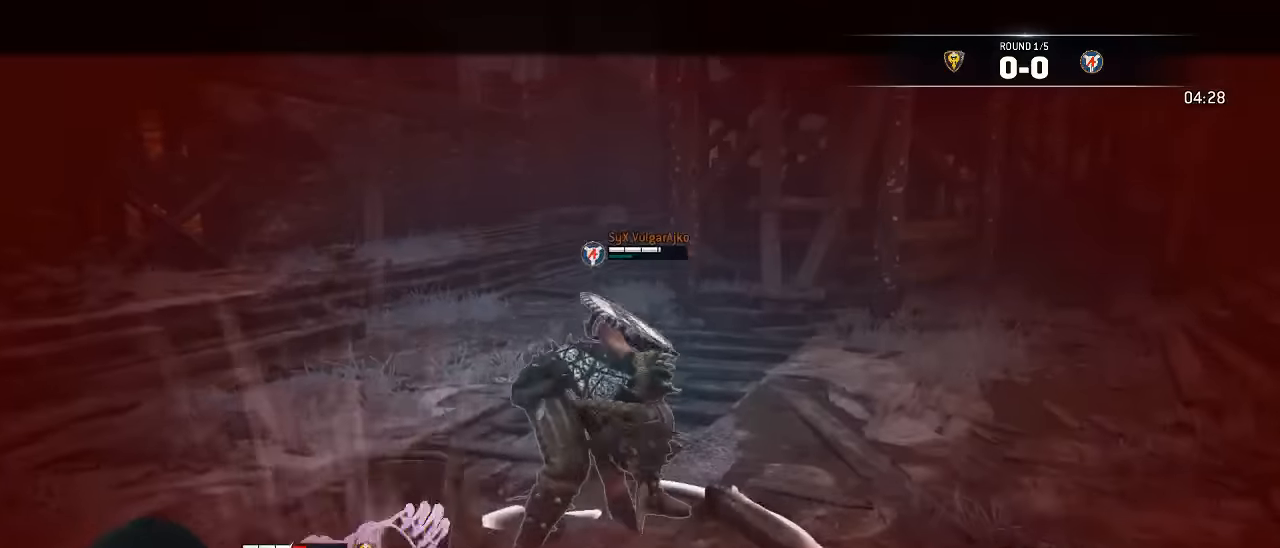
{"buttons": ["L2"], "left_stick": "up-left", "right_stick": "right", "events": [[50, "right_stick", "center"], [167, "right_stick", "right"], [233, "left_stick", "up-left"]]}
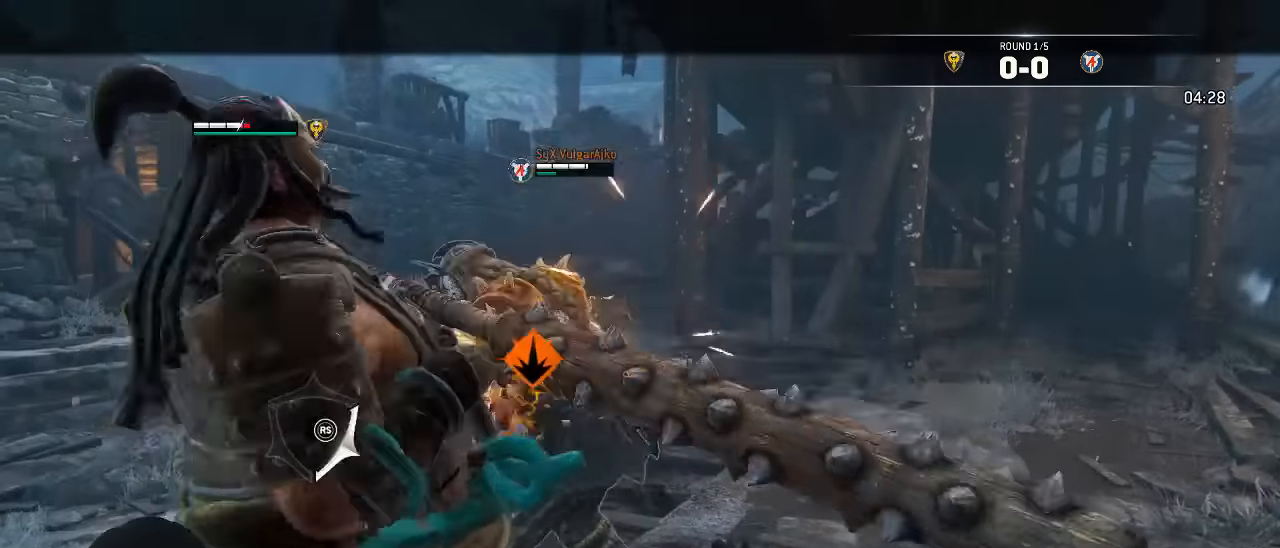
{"buttons": ["L2"], "left_stick": "right", "right_stick": "left", "events": [[50, "left_stick", "center"], [133, "right_stick", "center"], [150, "left_stick", "down-right"], [217, "left_stick", "right"], [333, "right_stick", "left"]]}
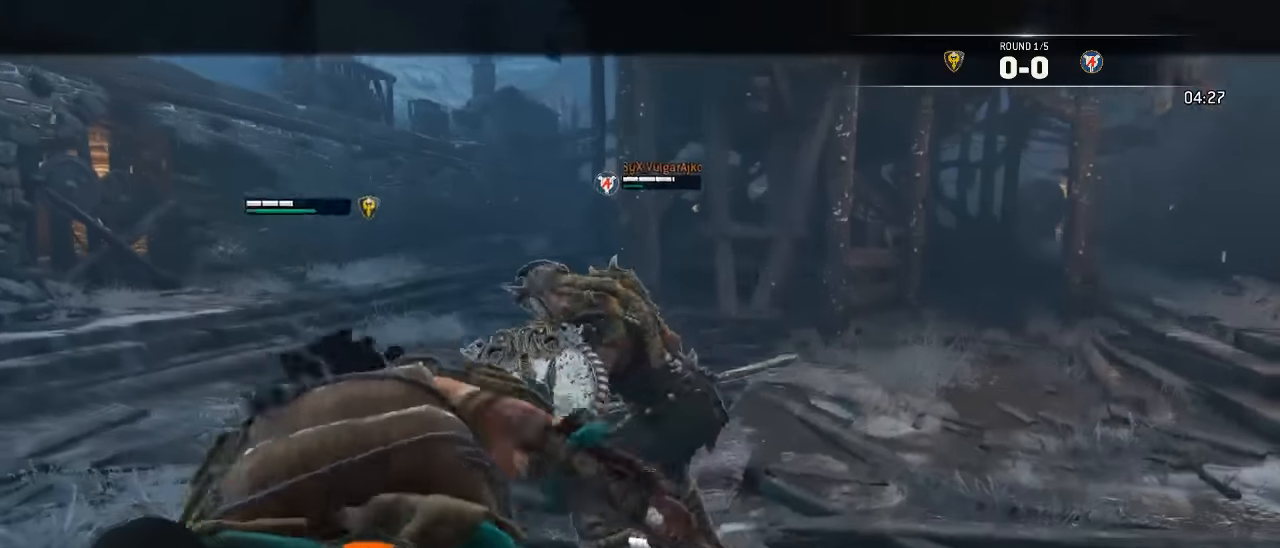
{"buttons": ["L2", "R2", "R3"], "left_stick": "right", "right_stick": "right", "events": [[333, "R3", "down"], [400, "right_stick", "right"], [450, "R2", "down"]]}
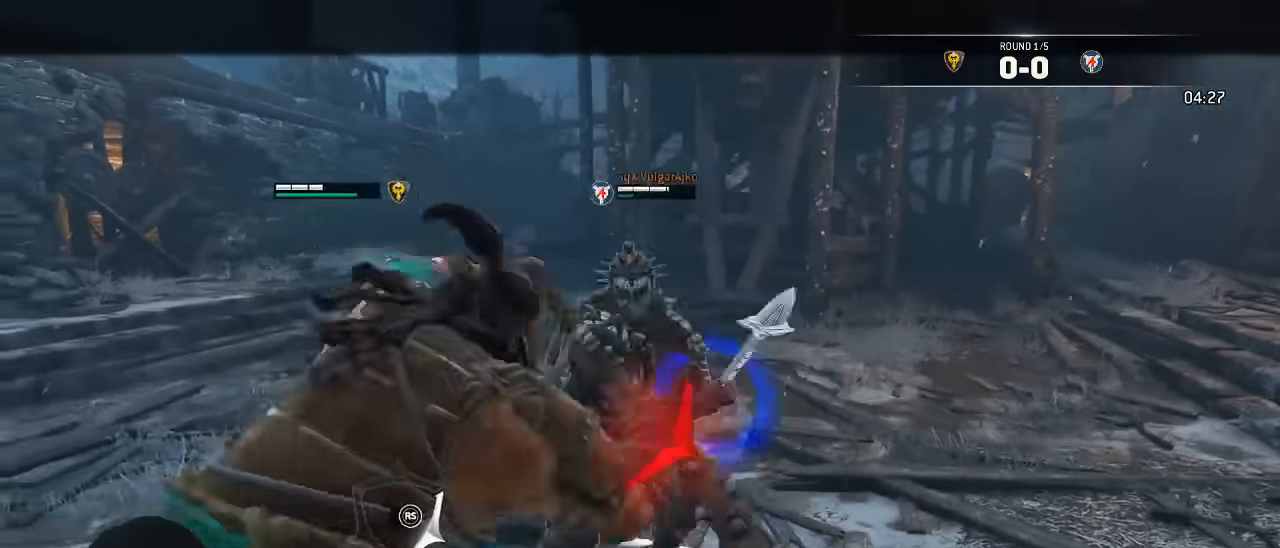
{"buttons": ["L2"], "left_stick": "up-right", "right_stick": "center", "events": [[17, "L3", "down"], [17, "right_stick", "up-right"], [50, "left_stick", "up-right"], [100, "R2", "up"], [183, "right_stick", "right"], [250, "left_stick", "right"], [283, "L3", "up"], [300, "R3", "up"], [383, "right_stick", "center"], [433, "left_stick", "up-right"]]}
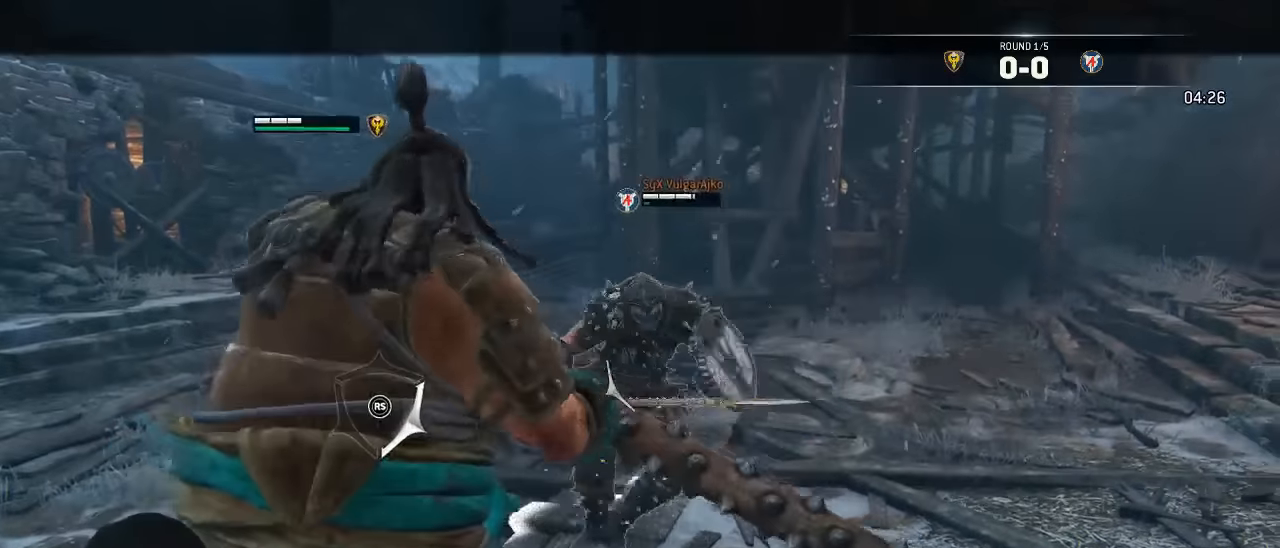
{"buttons": ["L2"], "left_stick": "up", "right_stick": "right", "events": [[17, "left_stick", "up"], [117, "X", "down"], [233, "X", "up"], [367, "right_stick", "right"]]}
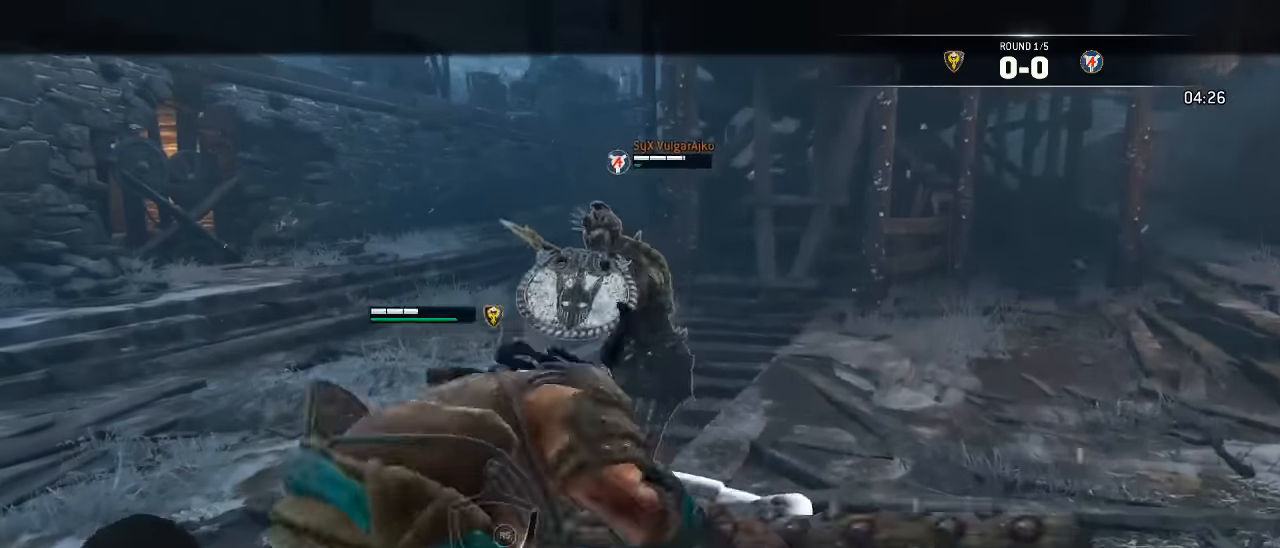
{"buttons": ["L2"], "left_stick": "center", "right_stick": "right", "events": [[450, "left_stick", "center"]]}
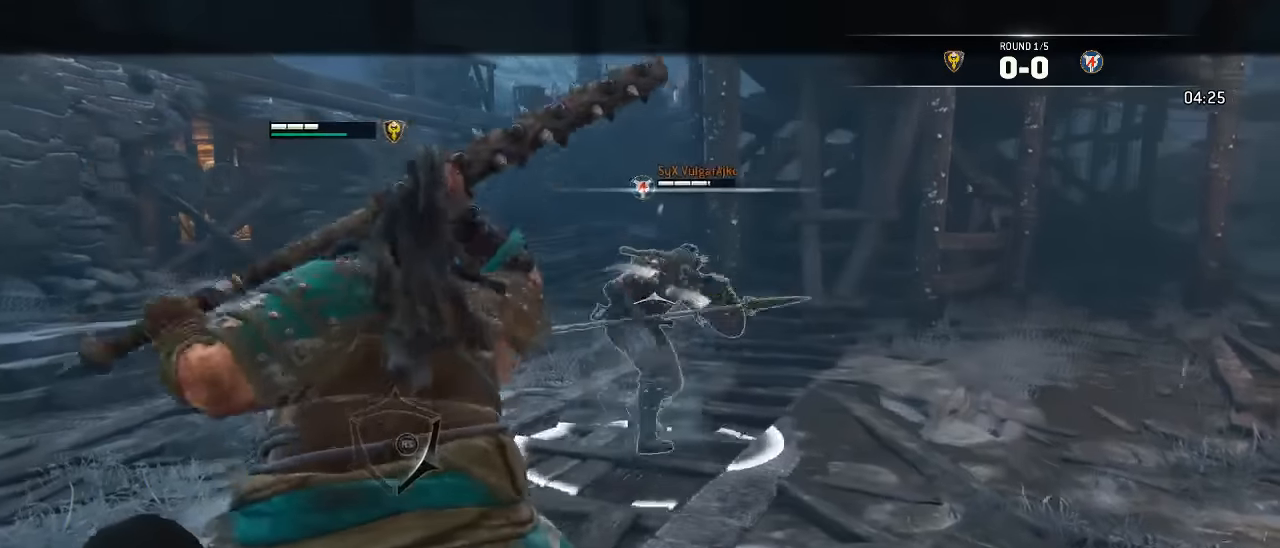
{"buttons": ["L3"], "left_stick": "up", "right_stick": "center", "events": [[17, "left_stick", "down-right"], [250, "left_stick", "up-right"], [317, "left_stick", "up"], [317, "right_stick", "center"], [333, "L2", "up"], [450, "L3", "down"]]}
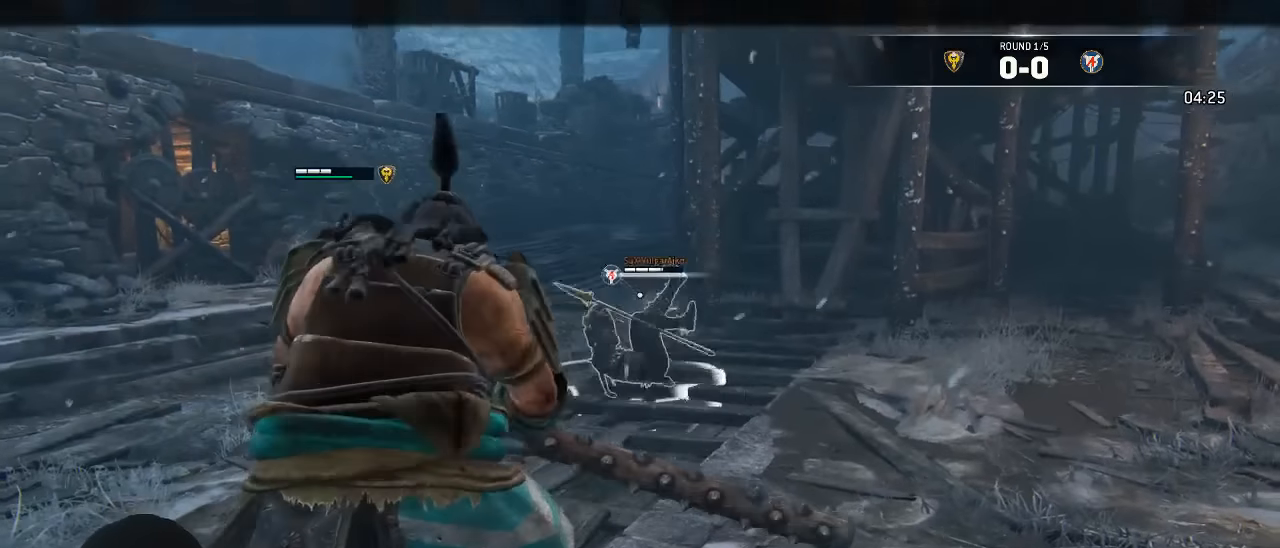
{"buttons": ["L3"], "left_stick": "up", "right_stick": "center", "events": [[183, "right_stick", "down-left"], [383, "right_stick", "center"]]}
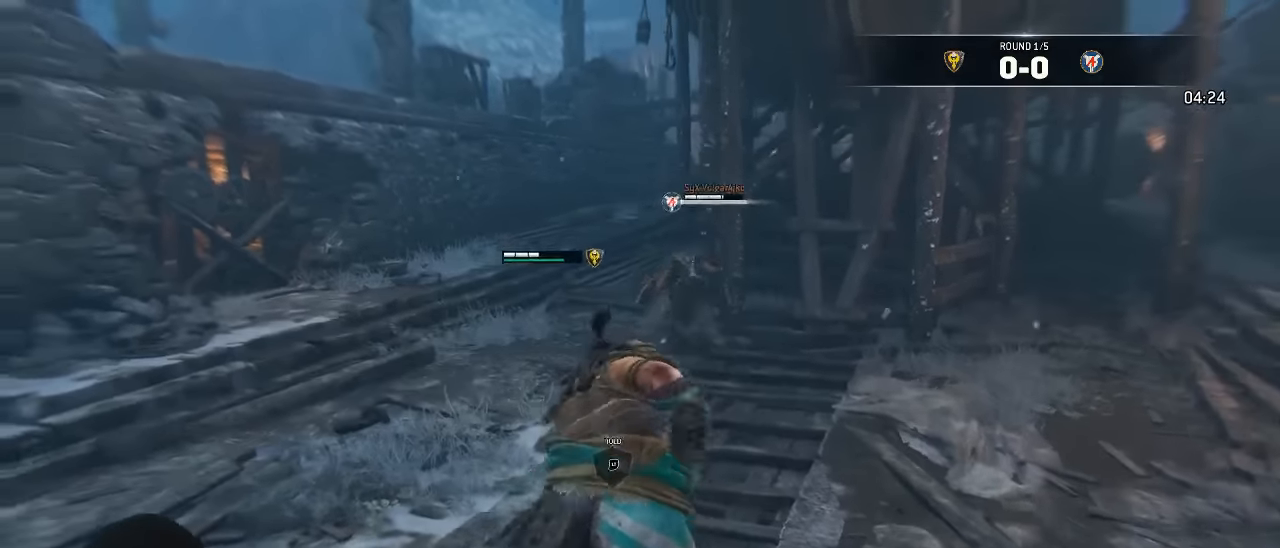
{"buttons": ["L3"], "left_stick": "up", "right_stick": "center", "events": []}
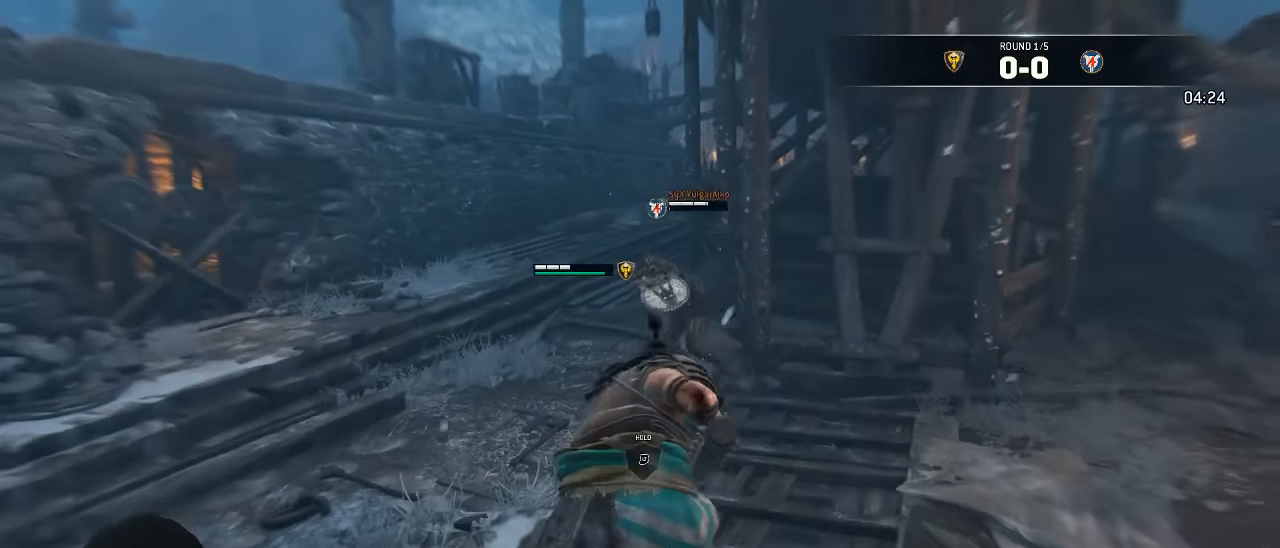
{"buttons": ["A", "L3"], "left_stick": "up-left", "right_stick": "center", "events": [[250, "left_stick", "up-left"], [367, "A", "down"]]}
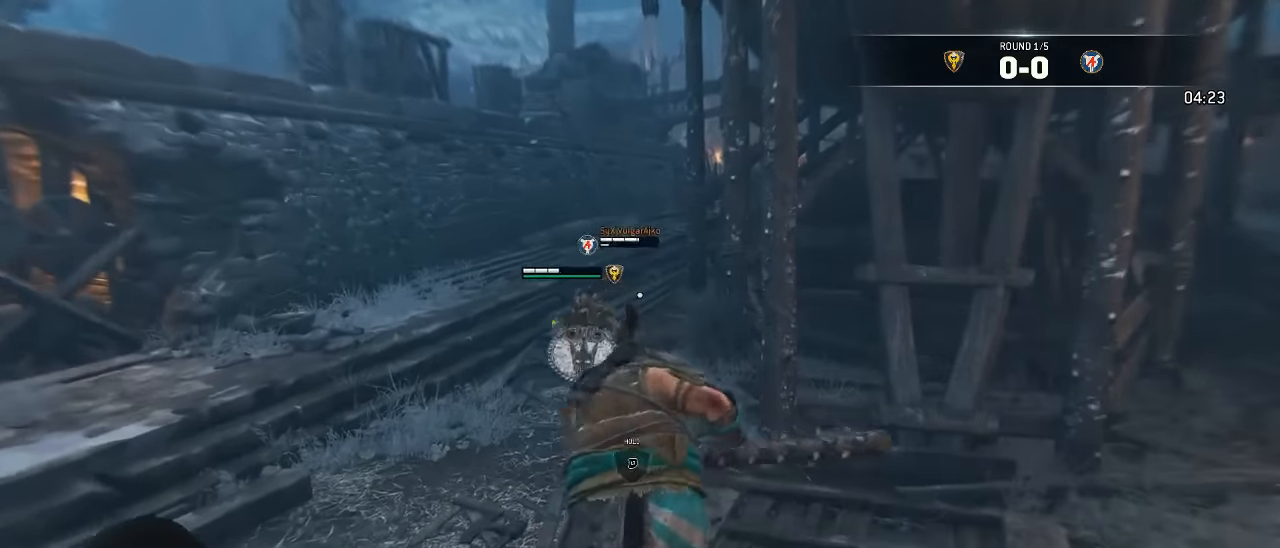
{"buttons": ["A", "L3"], "left_stick": "left", "right_stick": "center", "events": [[367, "left_stick", "left"]]}
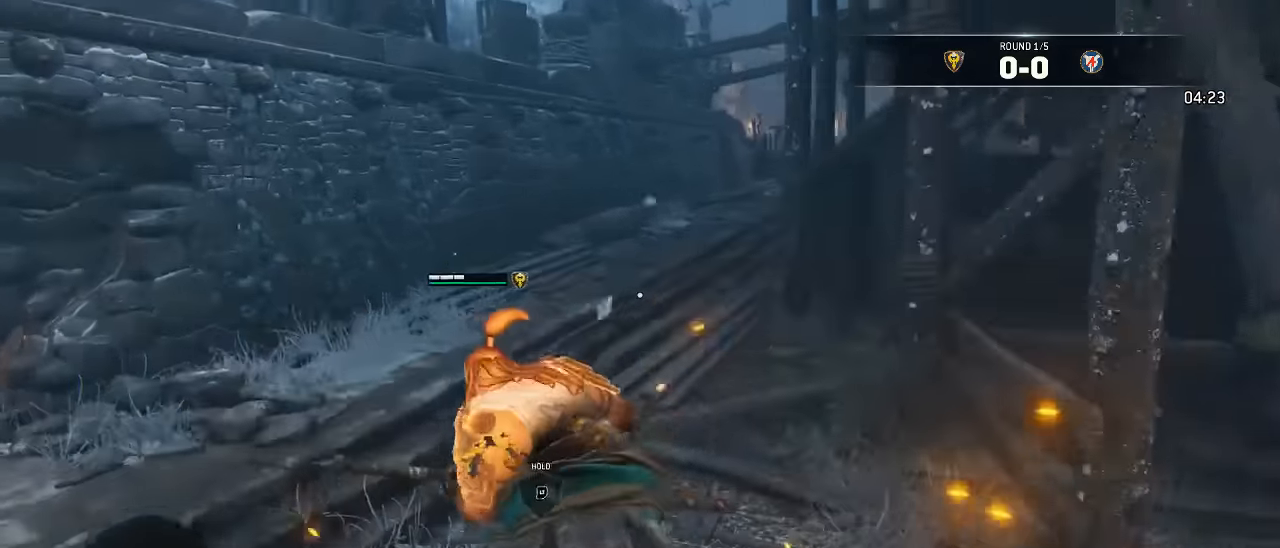
{"buttons": ["B", "L2", "L3"], "left_stick": "up-left", "right_stick": "center", "events": [[50, "L2", "down"], [83, "A", "up"], [183, "left_stick", "up-left"], [450, "B", "down"]]}
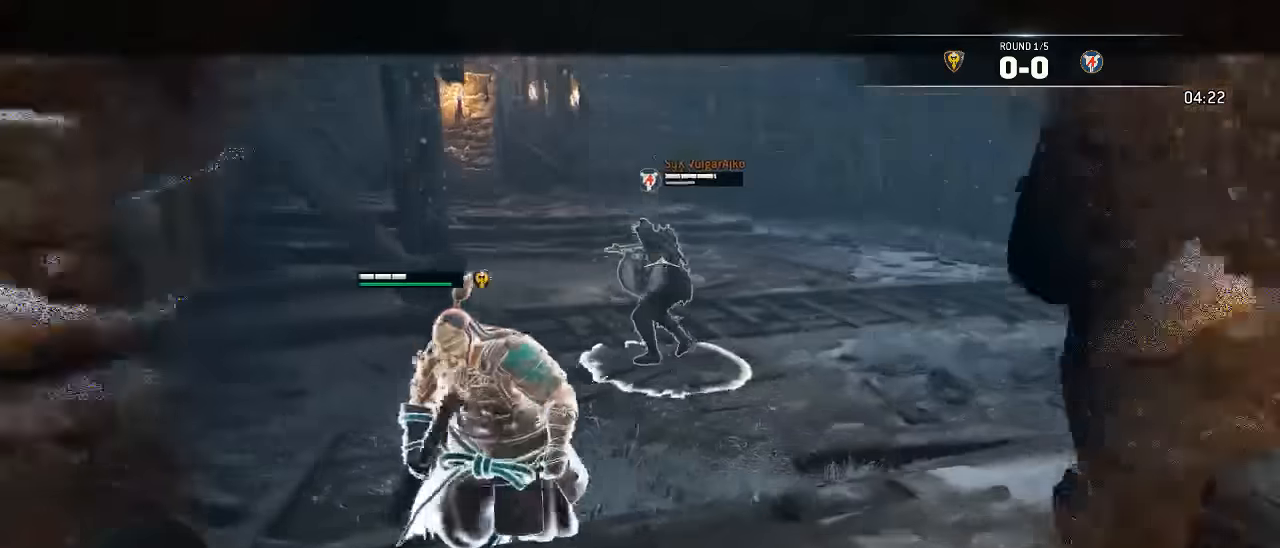
{"buttons": ["L3"], "left_stick": "up", "right_stick": "center", "events": [[67, "L3", "up"], [83, "B", "up"], [83, "left_stick", "up"], [300, "L2", "up"], [383, "L3", "down"]]}
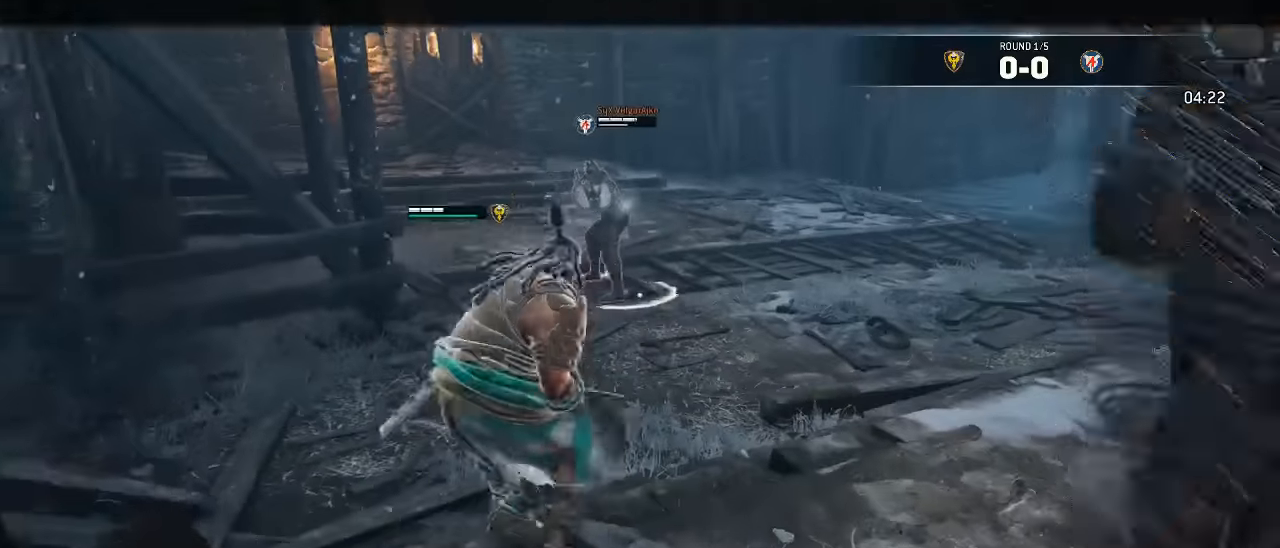
{"buttons": ["L3"], "left_stick": "up", "right_stick": "center", "events": []}